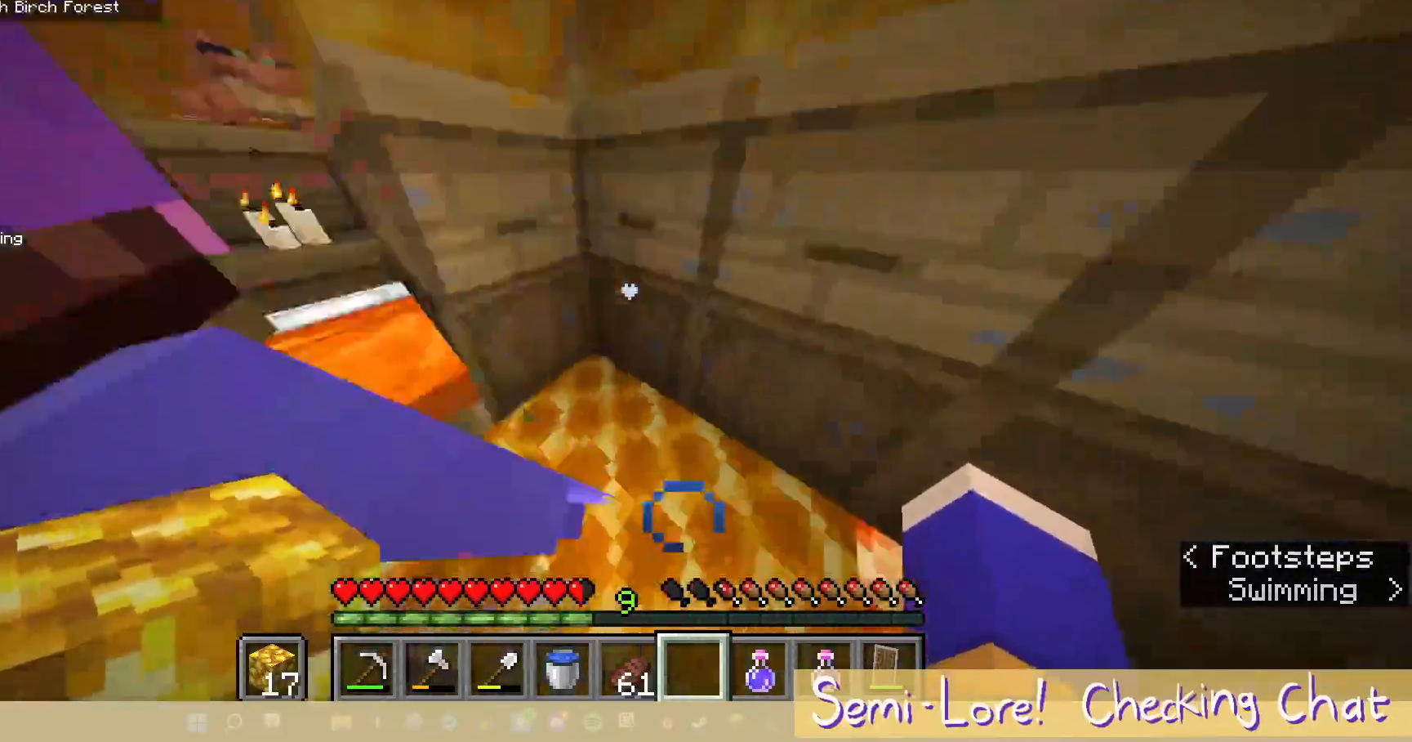
Gameplay with keyboard and mouse; each line is a JSON object with the keys and mouse buttons held at the frame after it. "events" lists presses ("down") and releases ("up") of "a", "d", "s", "w", "mouse_left" and "mouse_right" between this image and that frame as [ms after this image, input, new state], when the widget could be followed in between. "mouse_left", "mouse_right" = the "left", "right" buttons of the "mouse" list. No other keys are recorded. Fast repeated clicks can show as one long hold. Mouse movement is not recorded.
{"keys": [], "mouse": ["right"], "events": [[50, "d", "up"], [500, "mouse_right", "down"]]}
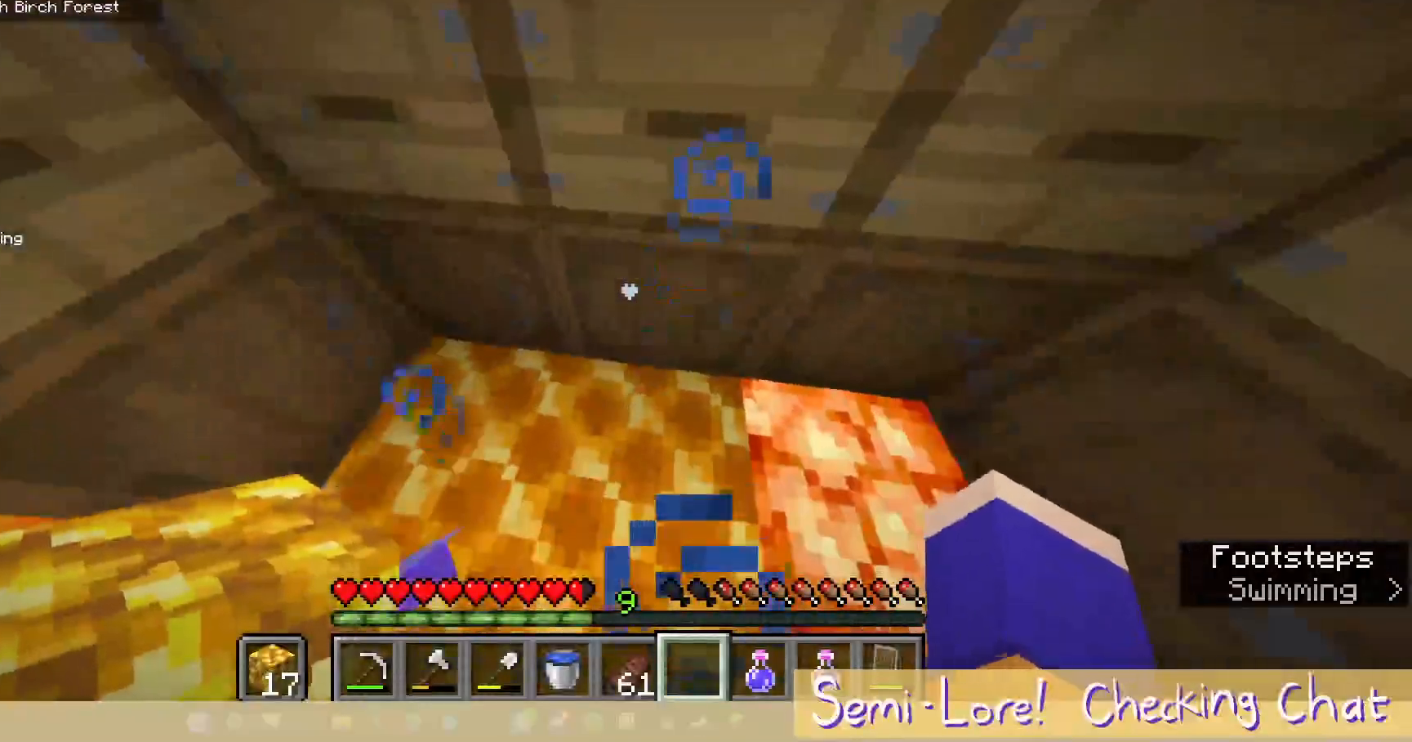
{"keys": [], "mouse": [], "events": [[183, "mouse_right", "up"]]}
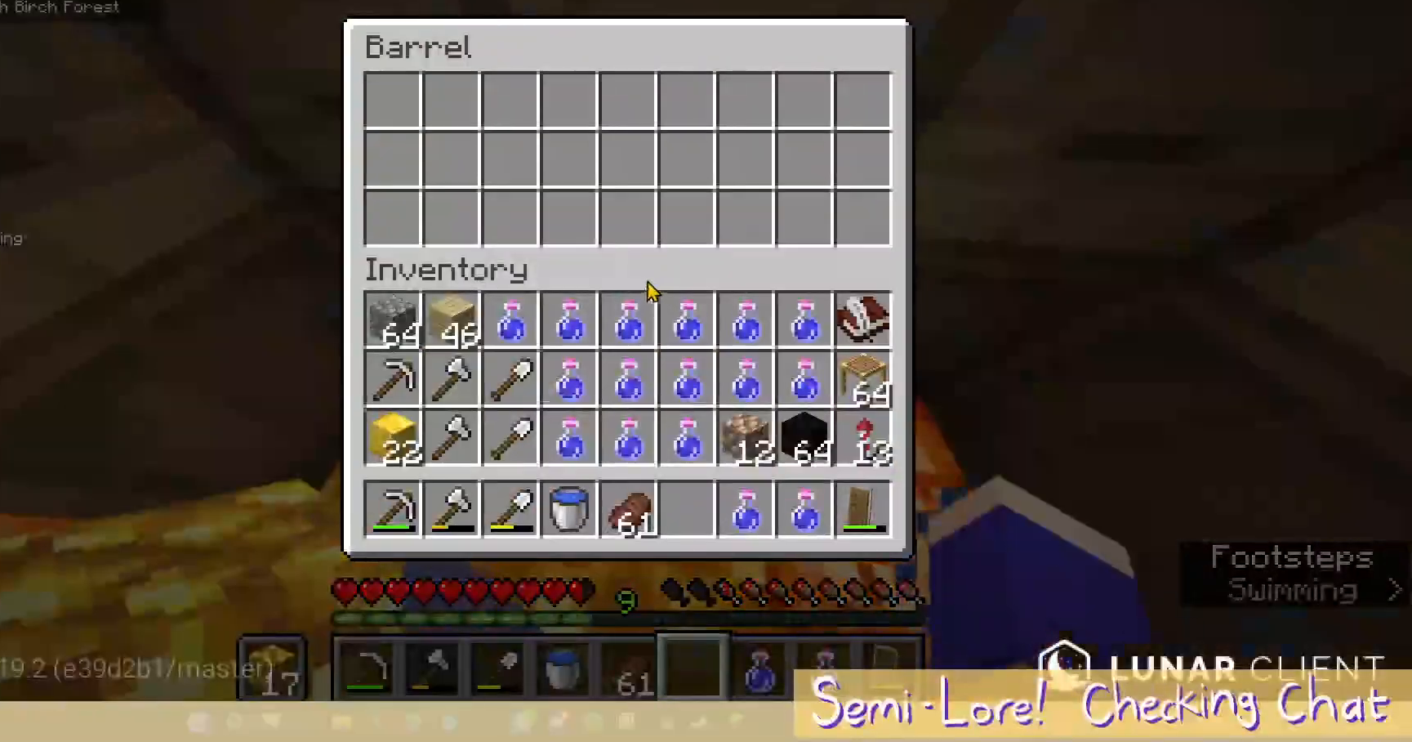
{"keys": [], "mouse": [], "events": [[233, "mouse_right", "down"], [417, "mouse_right", "up"]]}
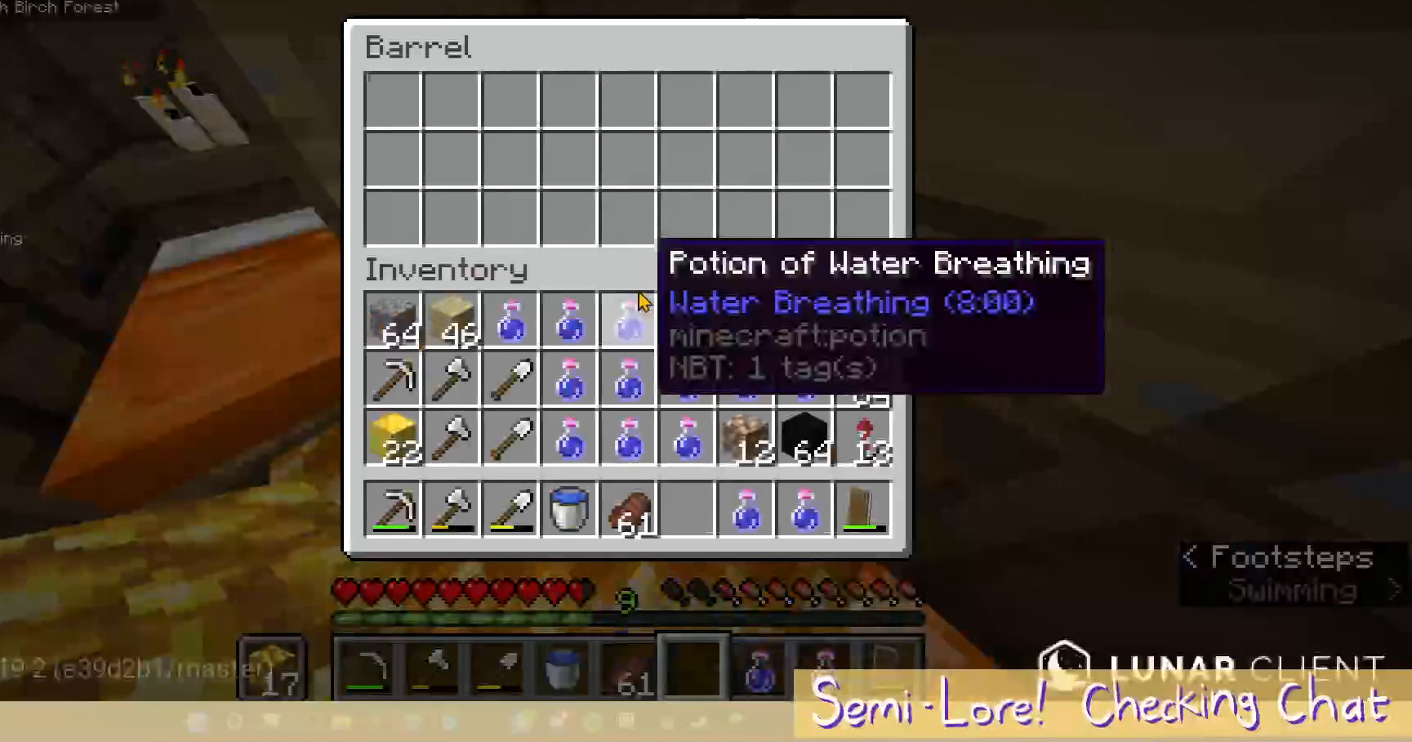
{"keys": [], "mouse": ["right"], "events": [[450, "mouse_right", "down"]]}
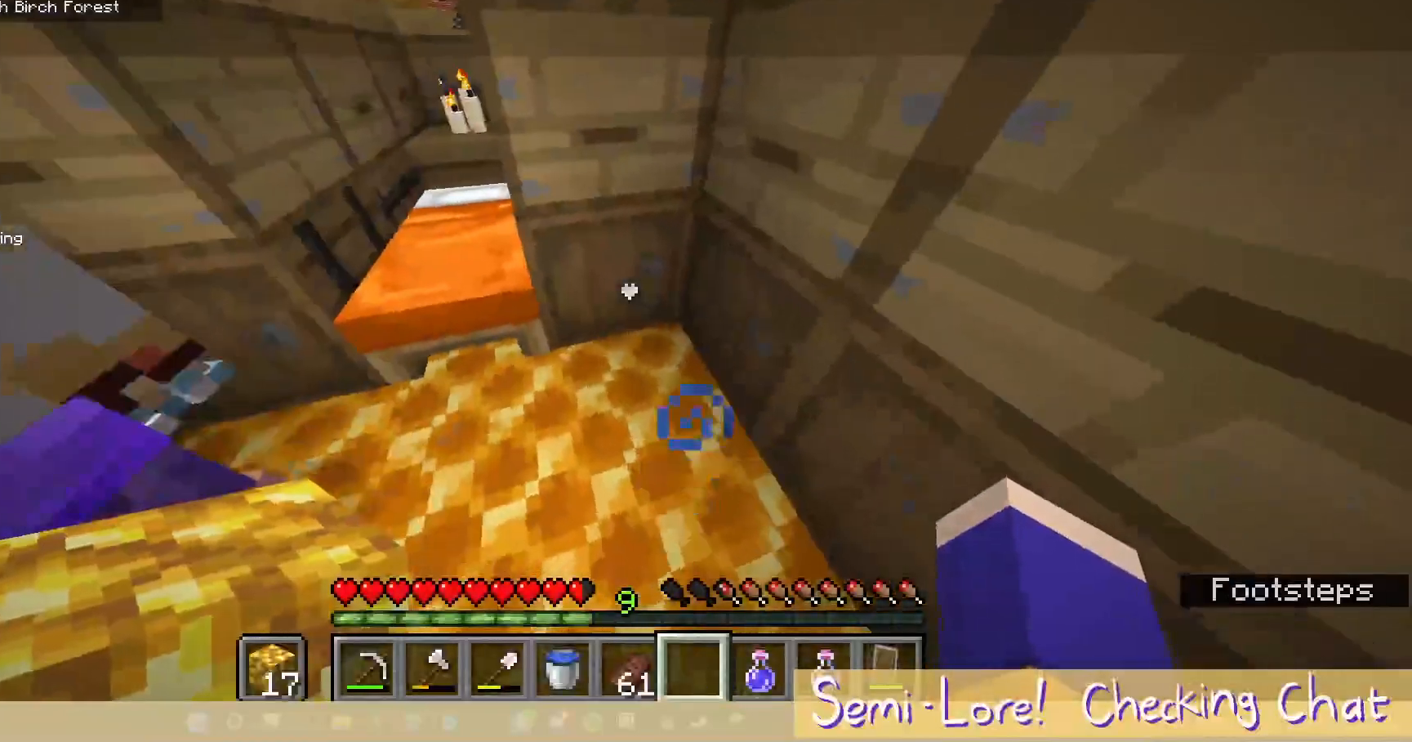
{"keys": [], "mouse": [], "events": [[167, "mouse_right", "up"]]}
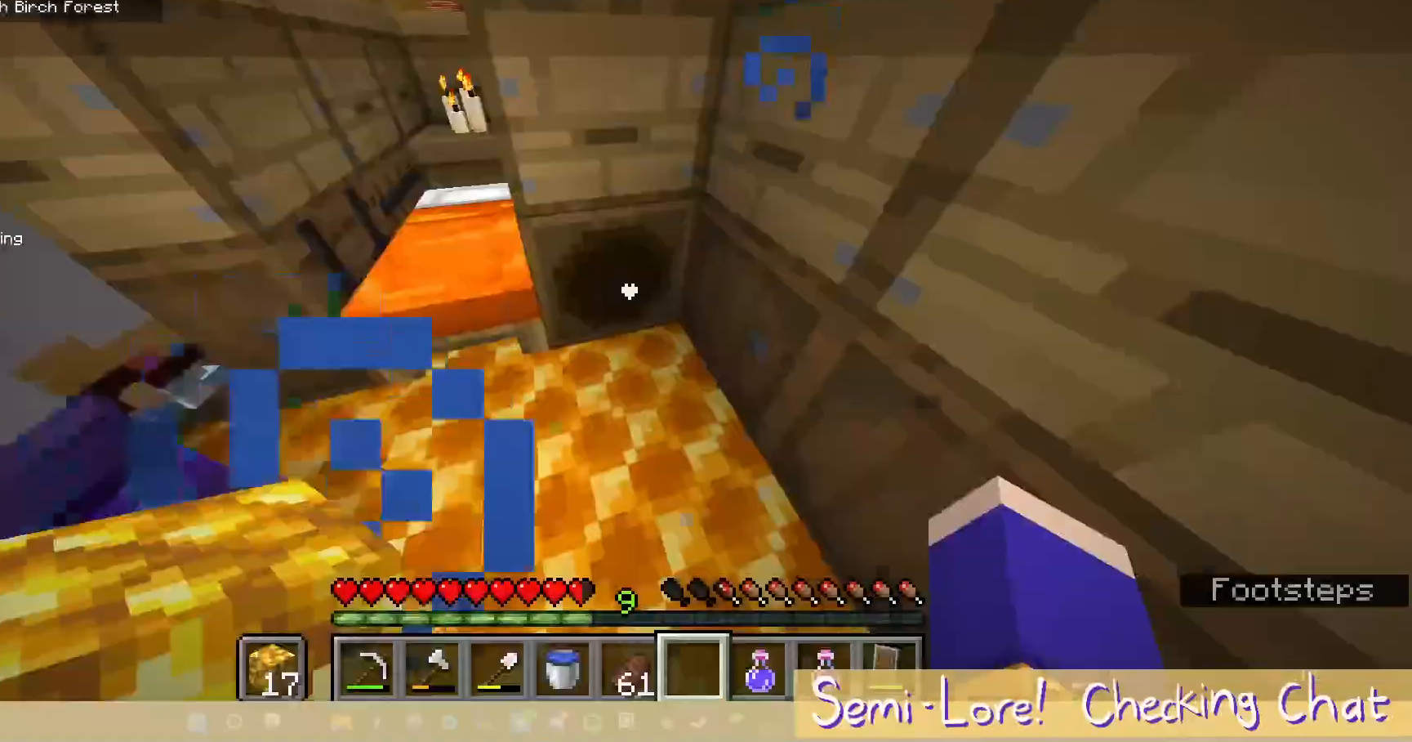
{"keys": [], "mouse": [], "events": [[50, "w", "down"], [250, "w", "up"]]}
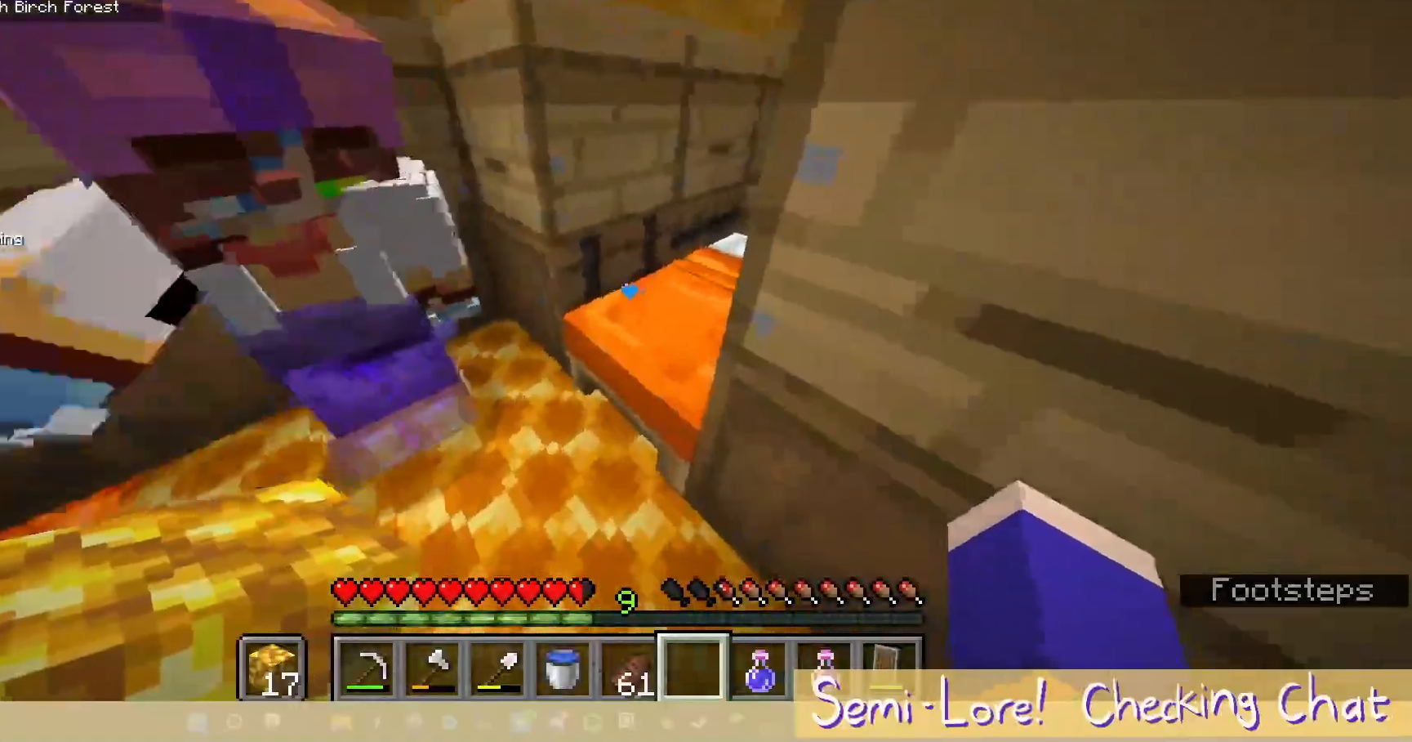
{"keys": [], "mouse": [], "events": [[300, "mouse_right", "down"], [433, "mouse_right", "up"]]}
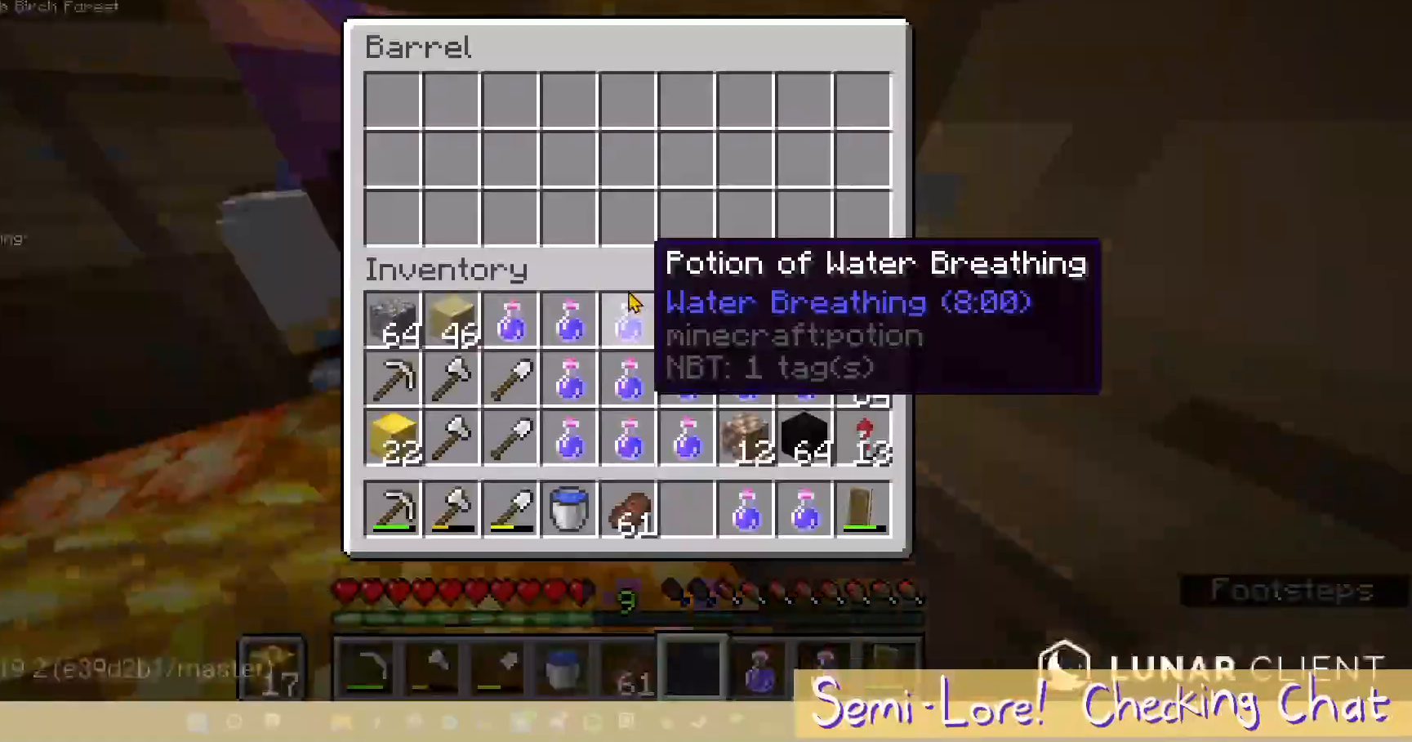
{"keys": [], "mouse": [], "events": []}
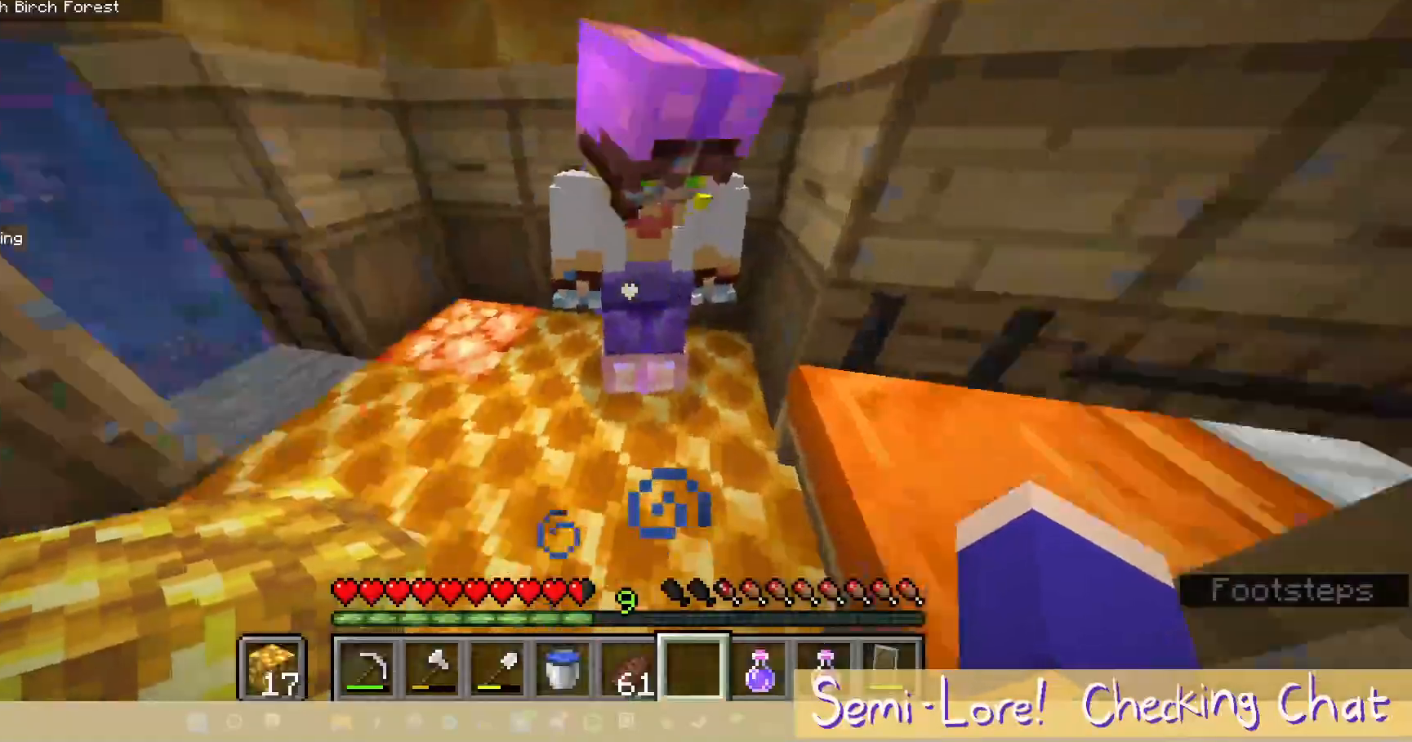
{"keys": [], "mouse": [], "events": []}
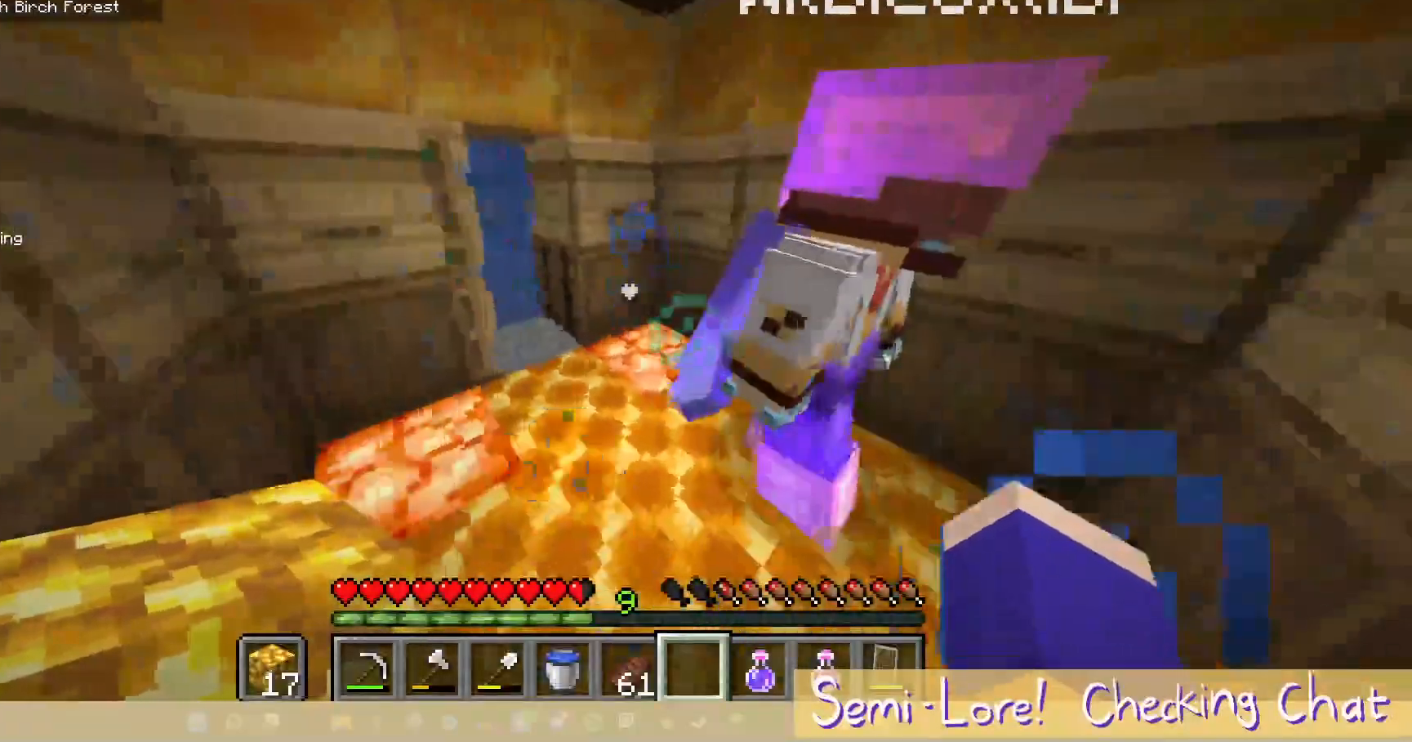
{"keys": [], "mouse": [], "events": [[33, "mouse_right", "down"], [217, "mouse_right", "up"]]}
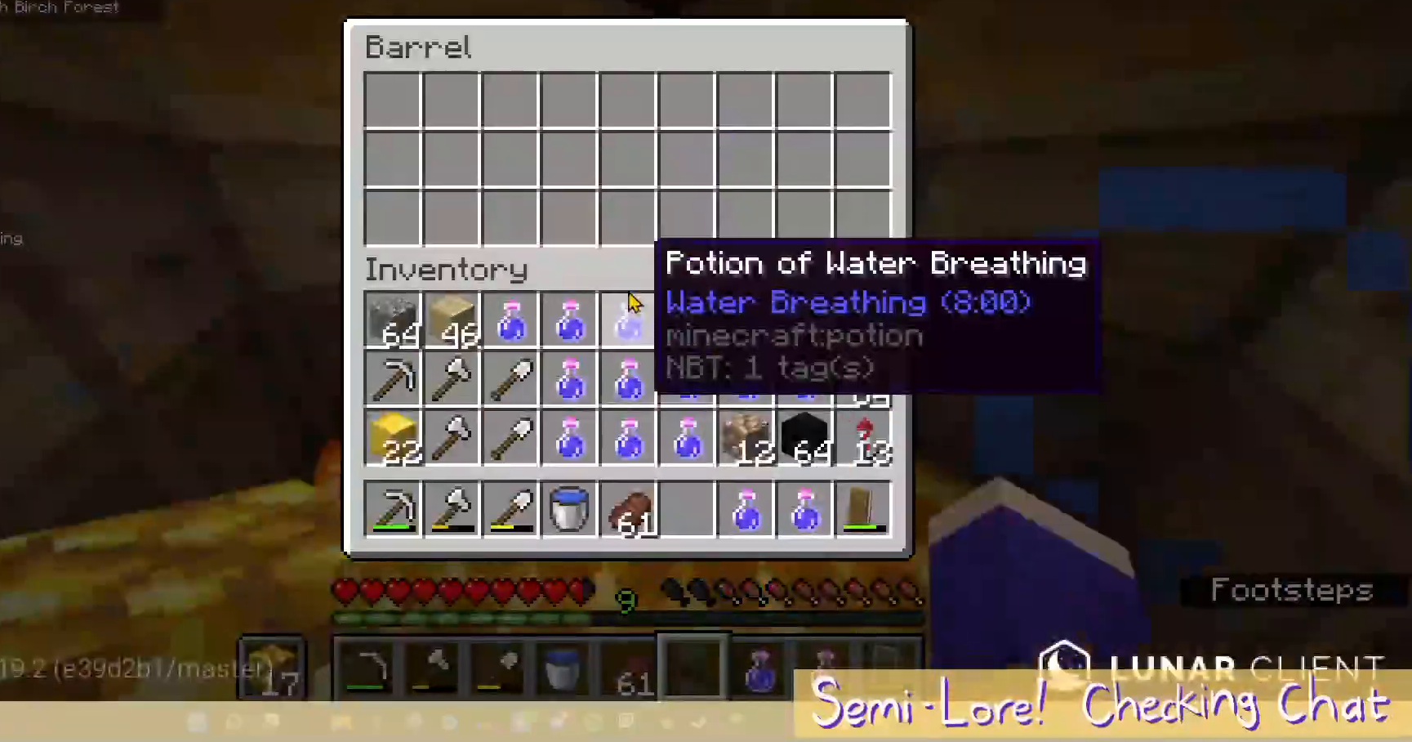
{"keys": [], "mouse": ["right"], "events": [[500, "mouse_right", "down"]]}
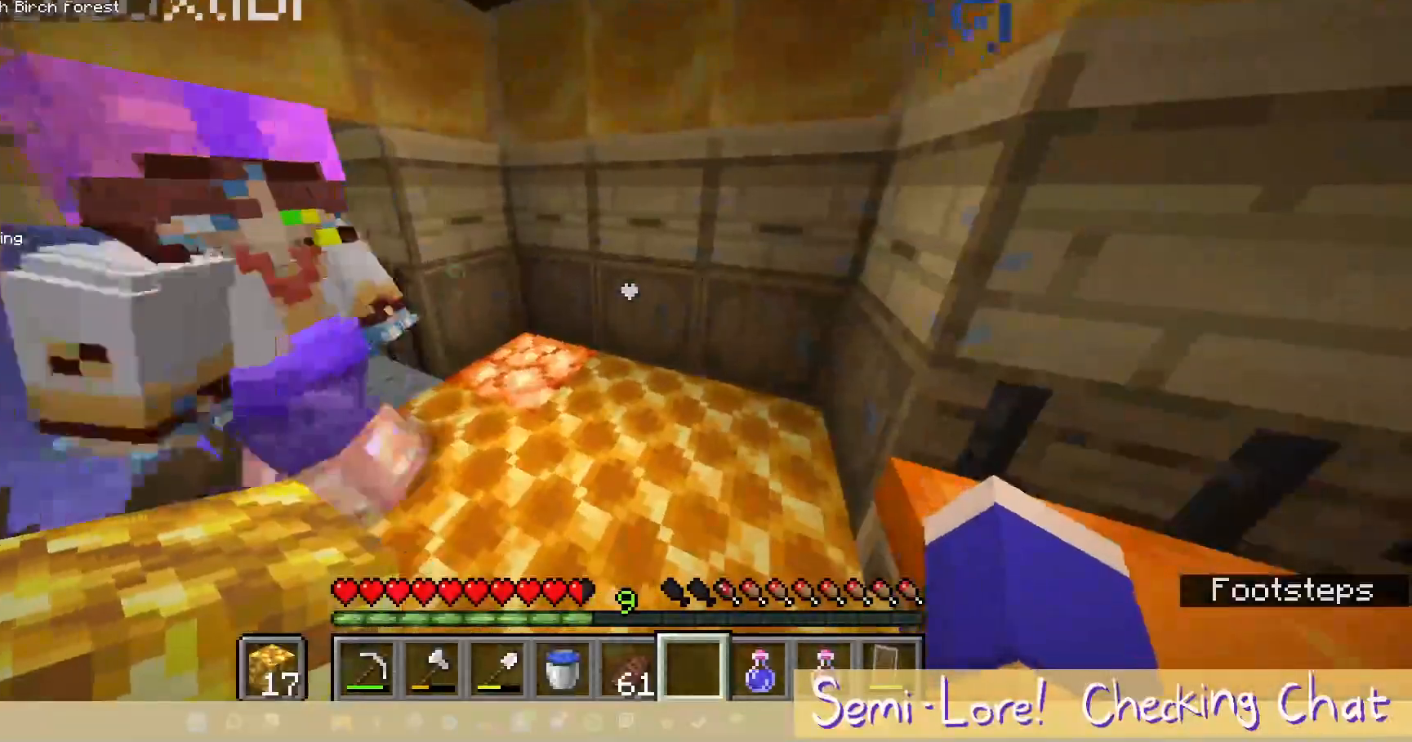
{"keys": [], "mouse": [], "events": [[133, "mouse_right", "up"]]}
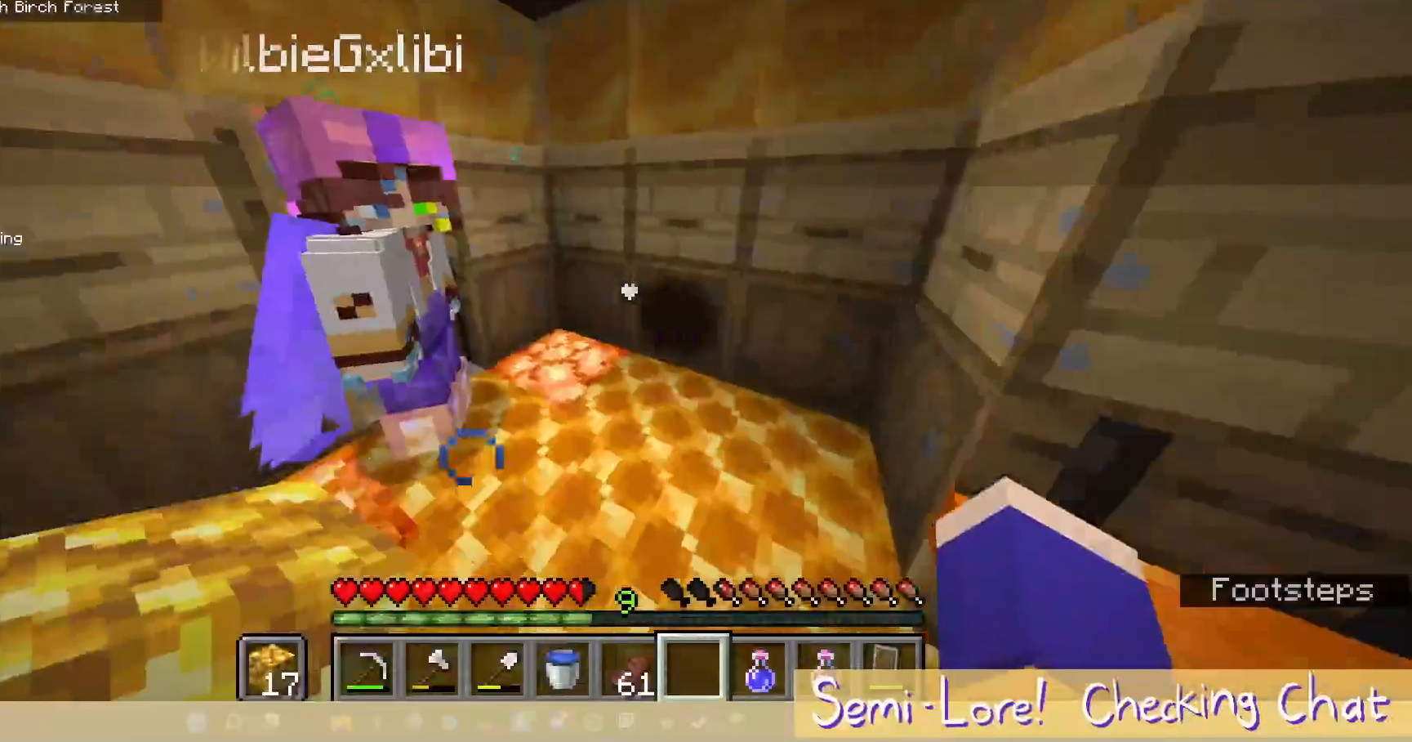
{"keys": [], "mouse": [], "events": [[167, "mouse_right", "down"], [333, "mouse_right", "up"]]}
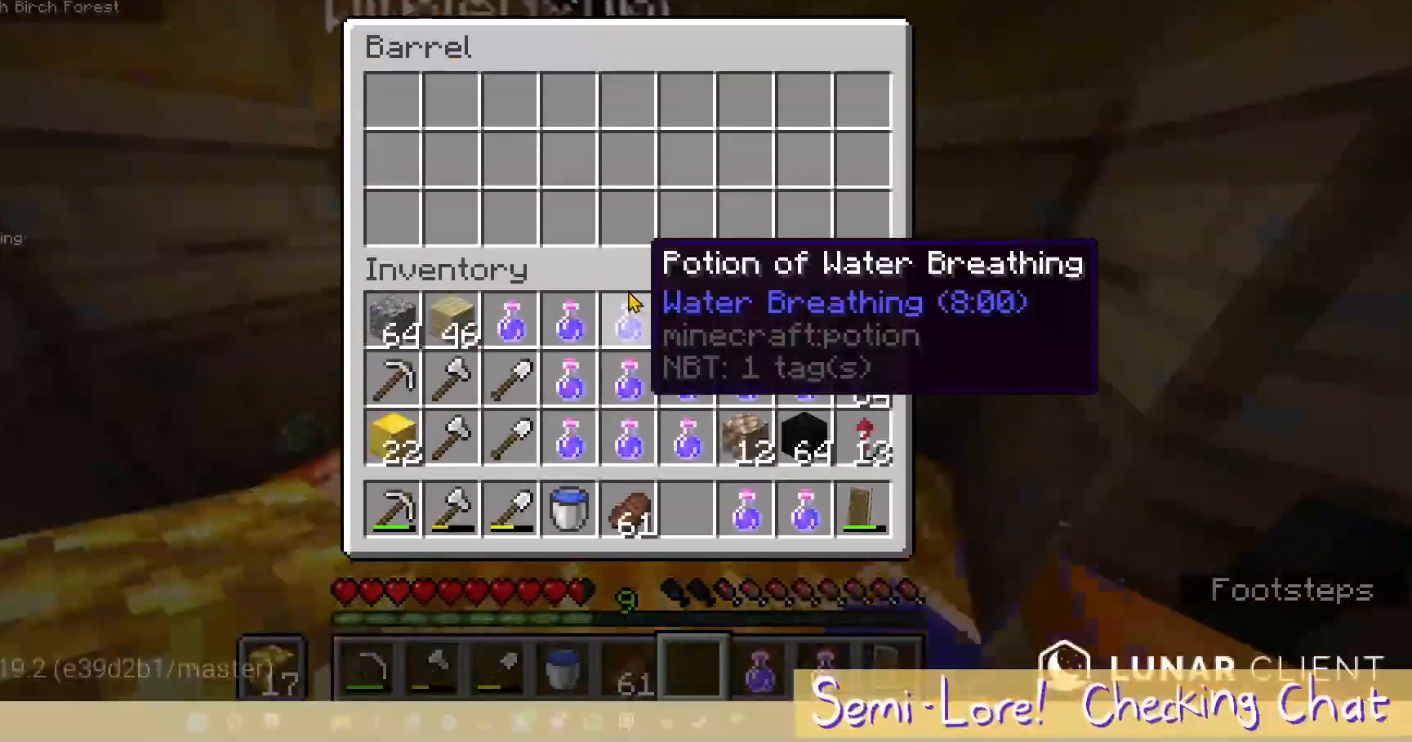
{"keys": [], "mouse": [], "events": []}
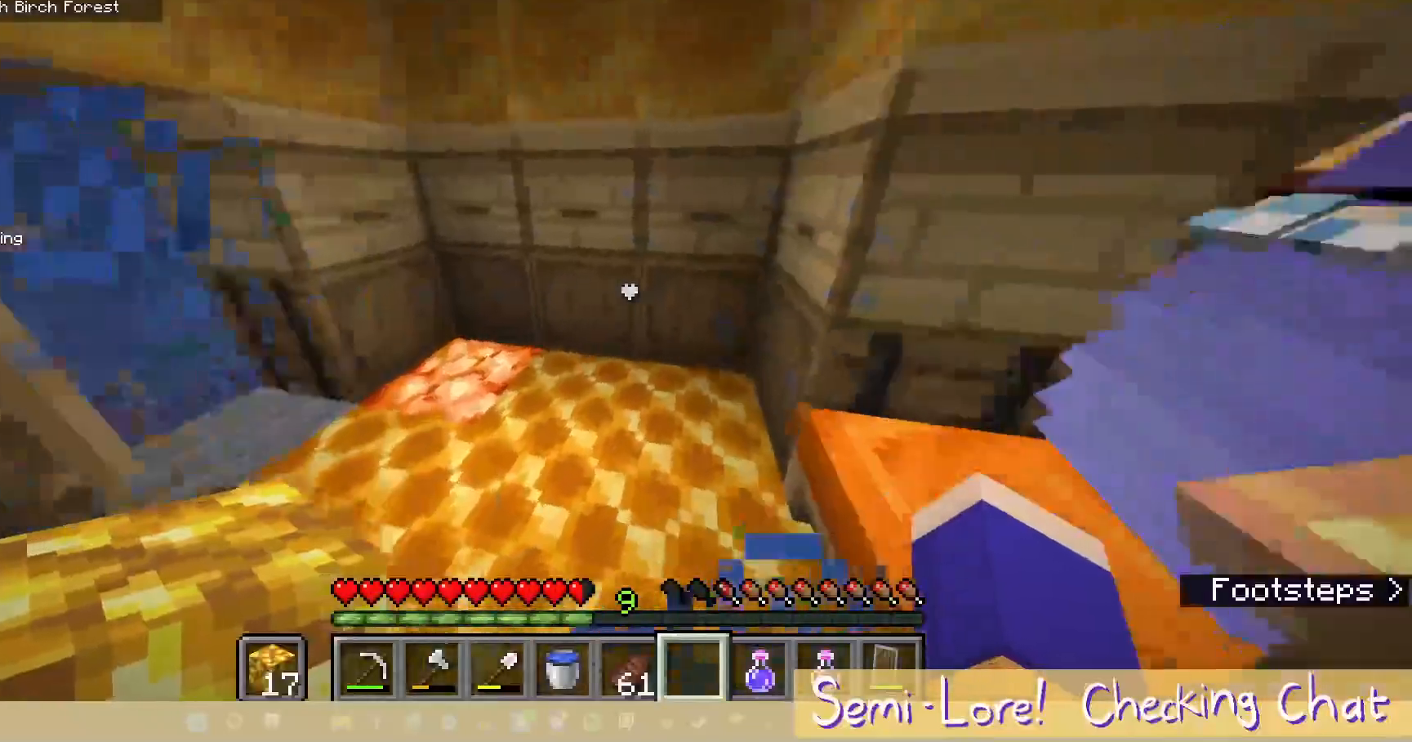
{"keys": [], "mouse": [], "events": [[100, "mouse_right", "down"], [283, "mouse_right", "up"]]}
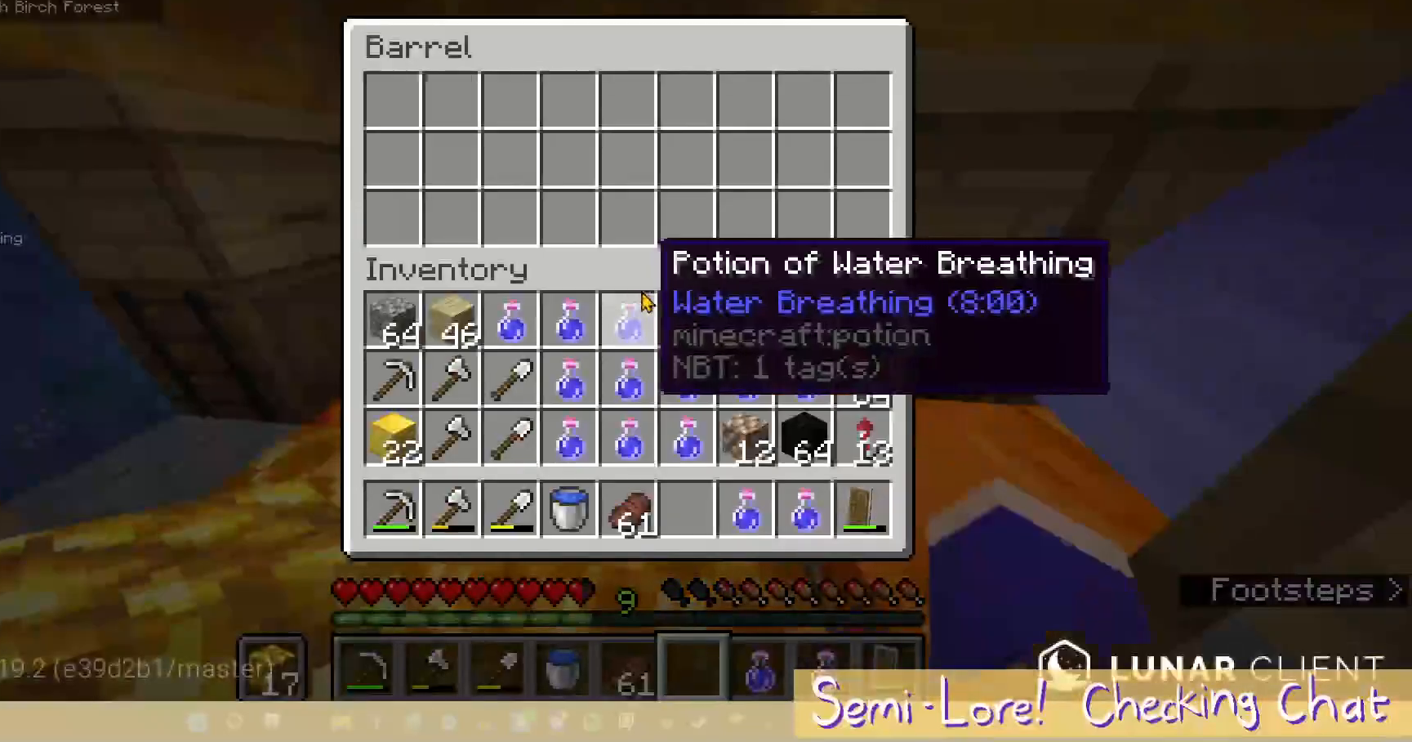
{"keys": [], "mouse": [], "events": [[283, "mouse_right", "down"], [433, "mouse_right", "up"]]}
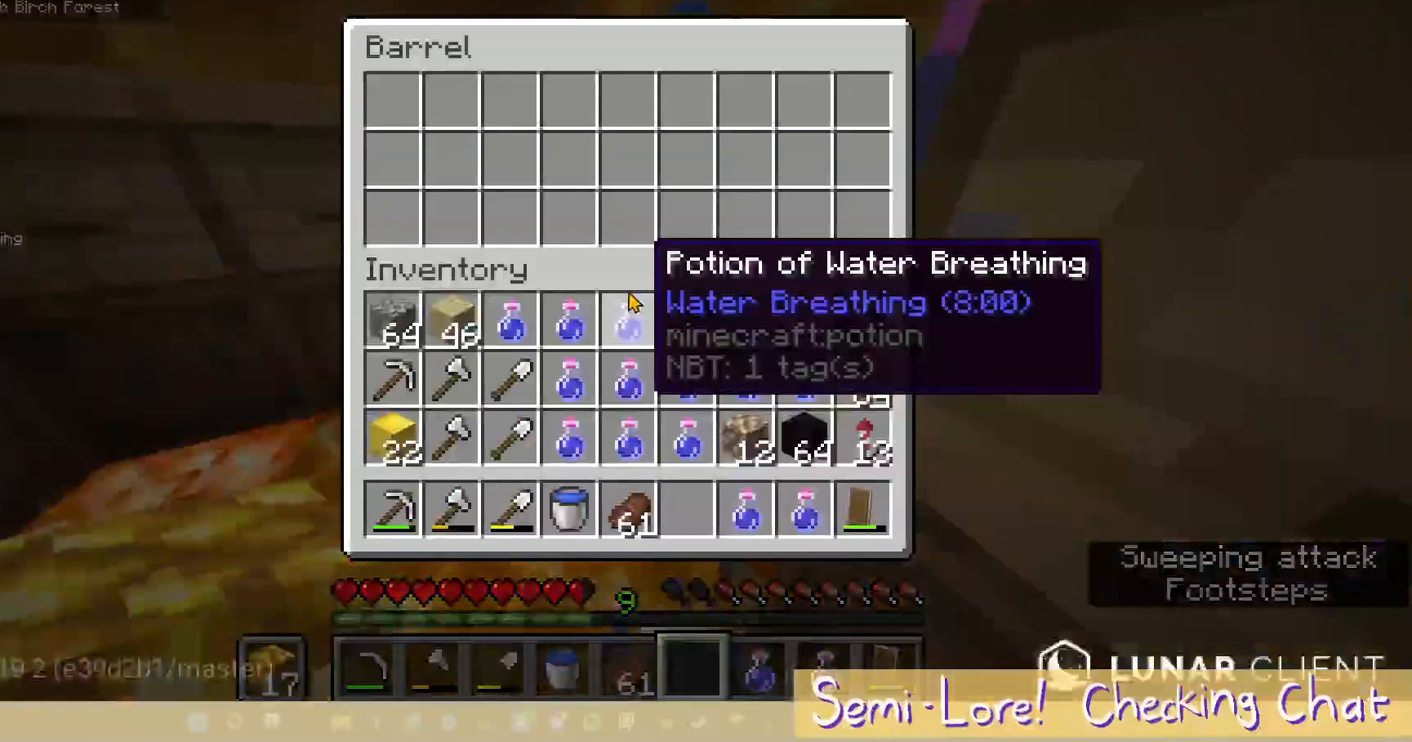
{"keys": [], "mouse": [], "events": []}
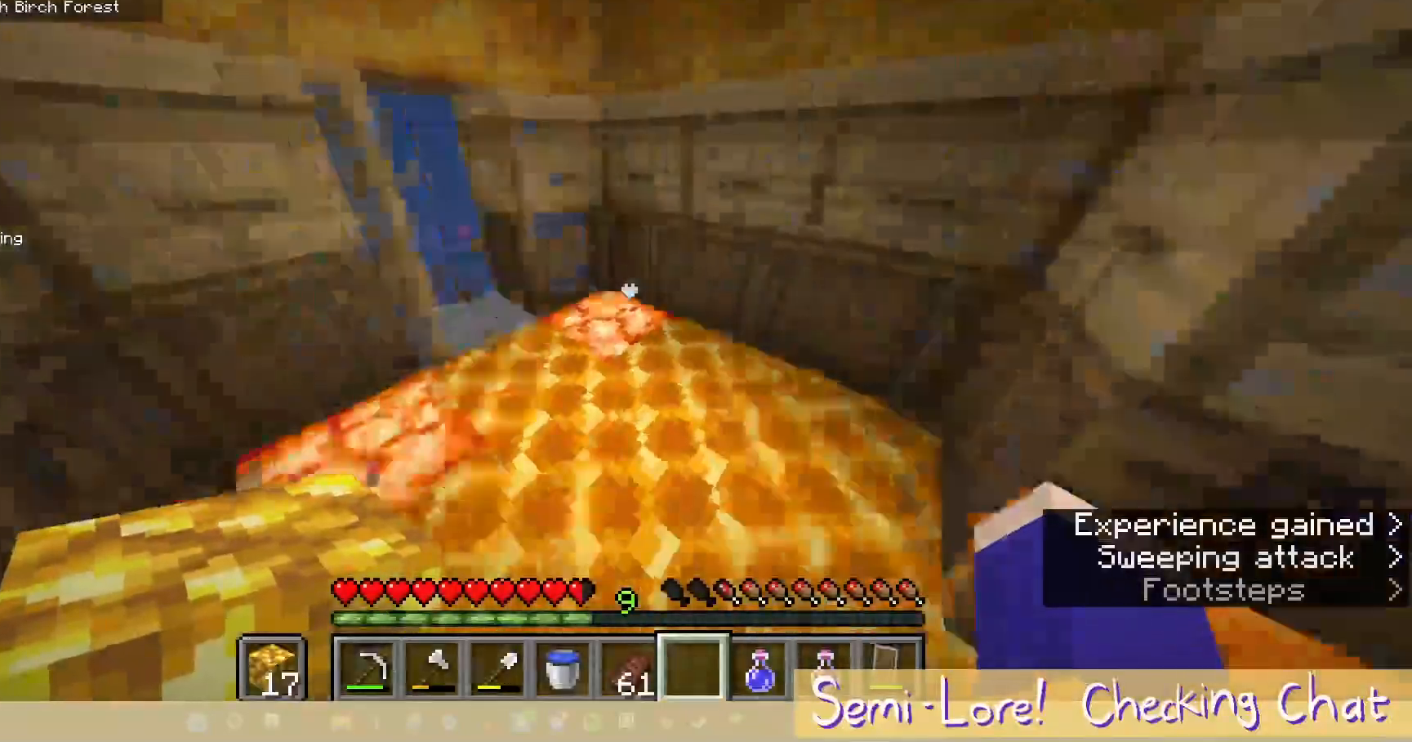
{"keys": [], "mouse": [], "events": [[283, "mouse_right", "down"], [383, "mouse_right", "up"]]}
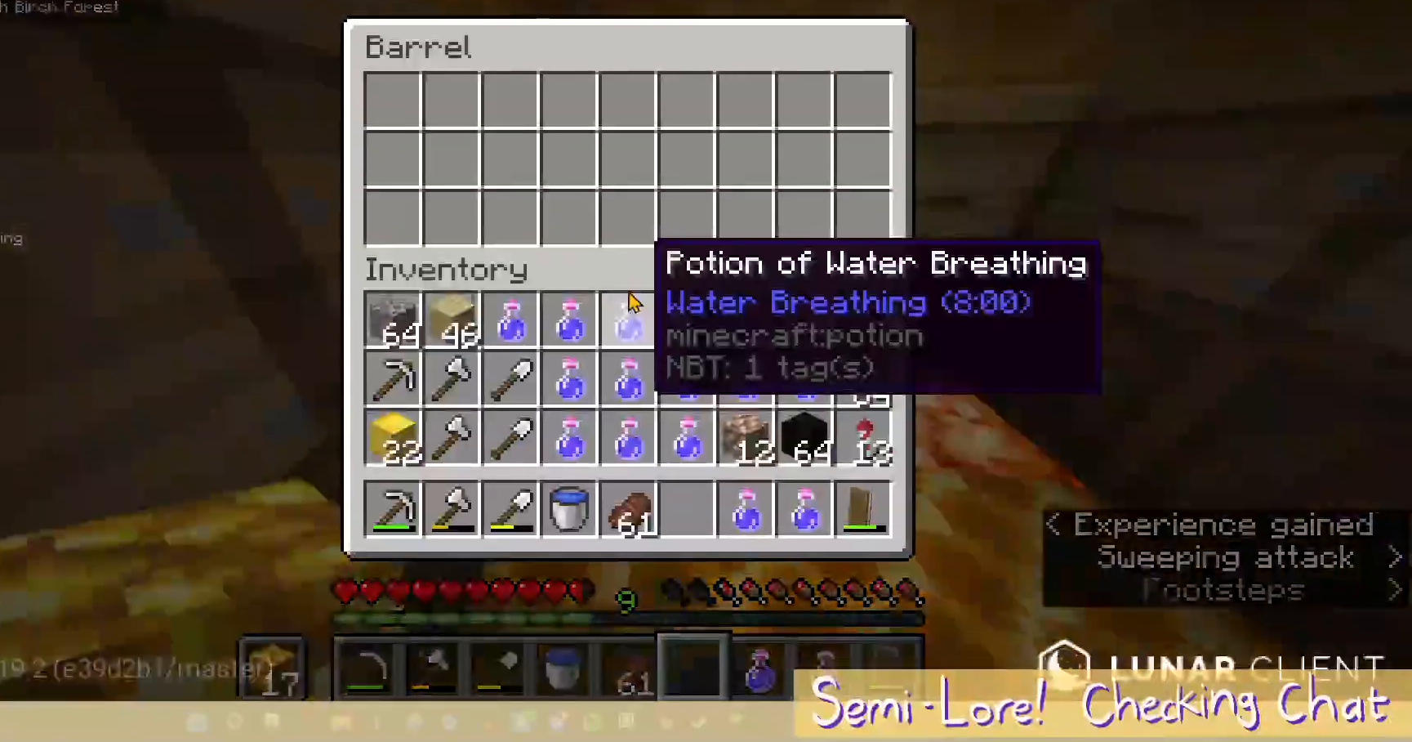
{"keys": [], "mouse": ["right"], "events": [[433, "mouse_right", "down"]]}
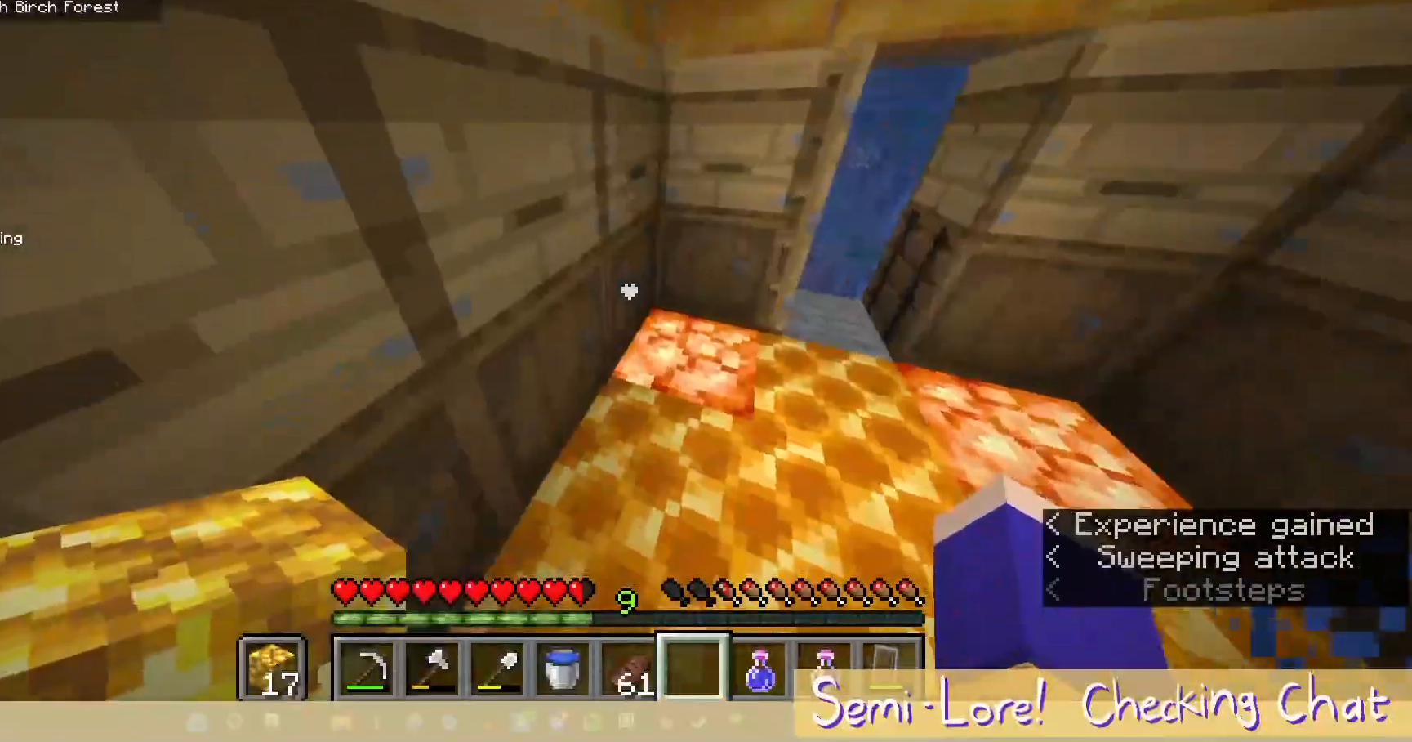
{"keys": [], "mouse": [], "events": [[133, "mouse_right", "up"]]}
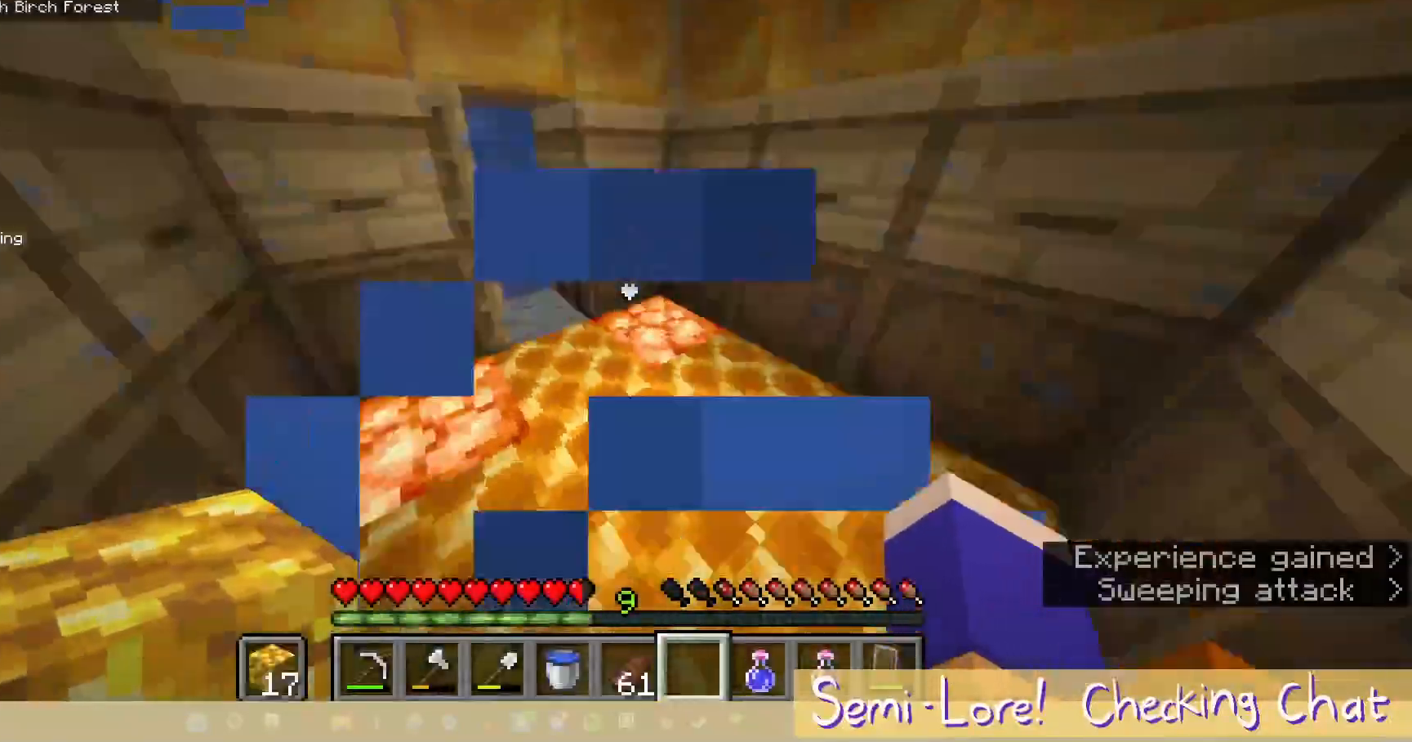
{"keys": [], "mouse": [], "events": [[133, "a", "down"], [483, "a", "up"]]}
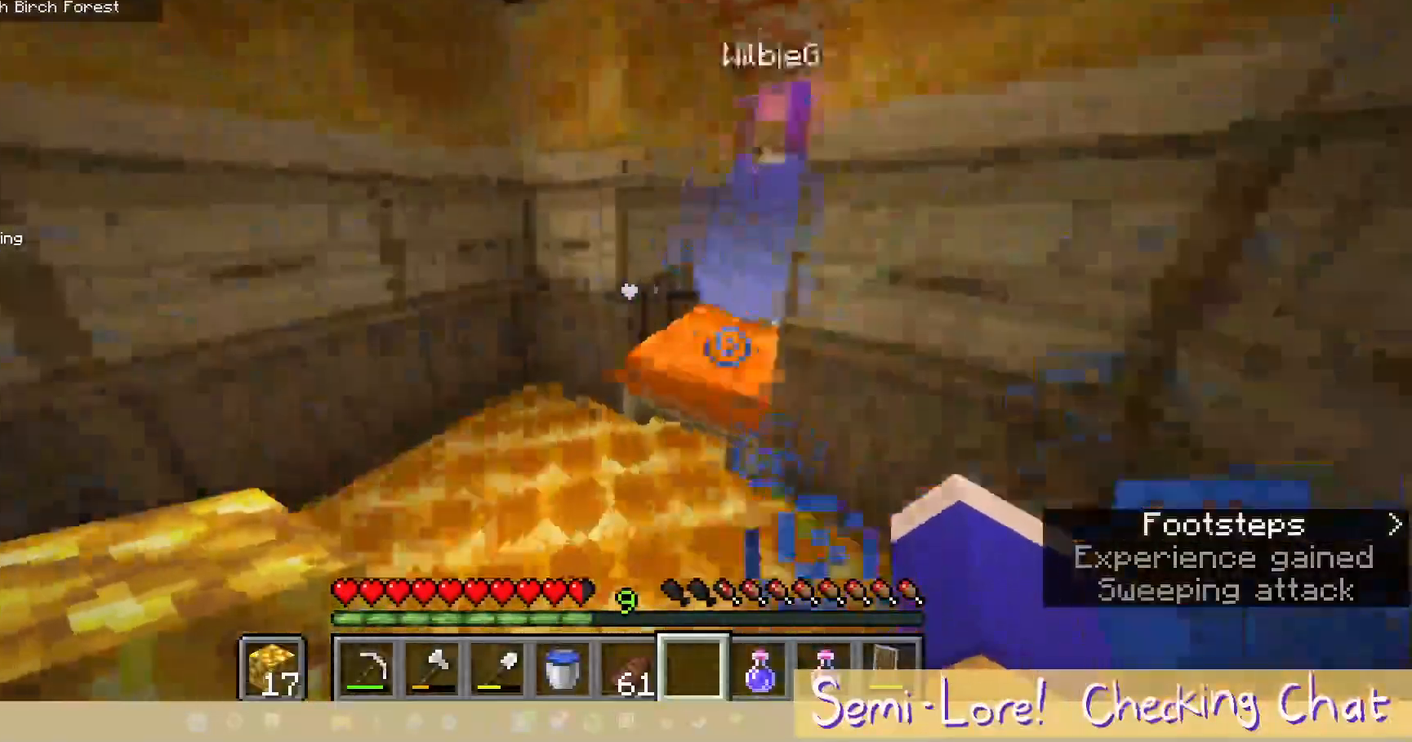
{"keys": [], "mouse": [], "events": []}
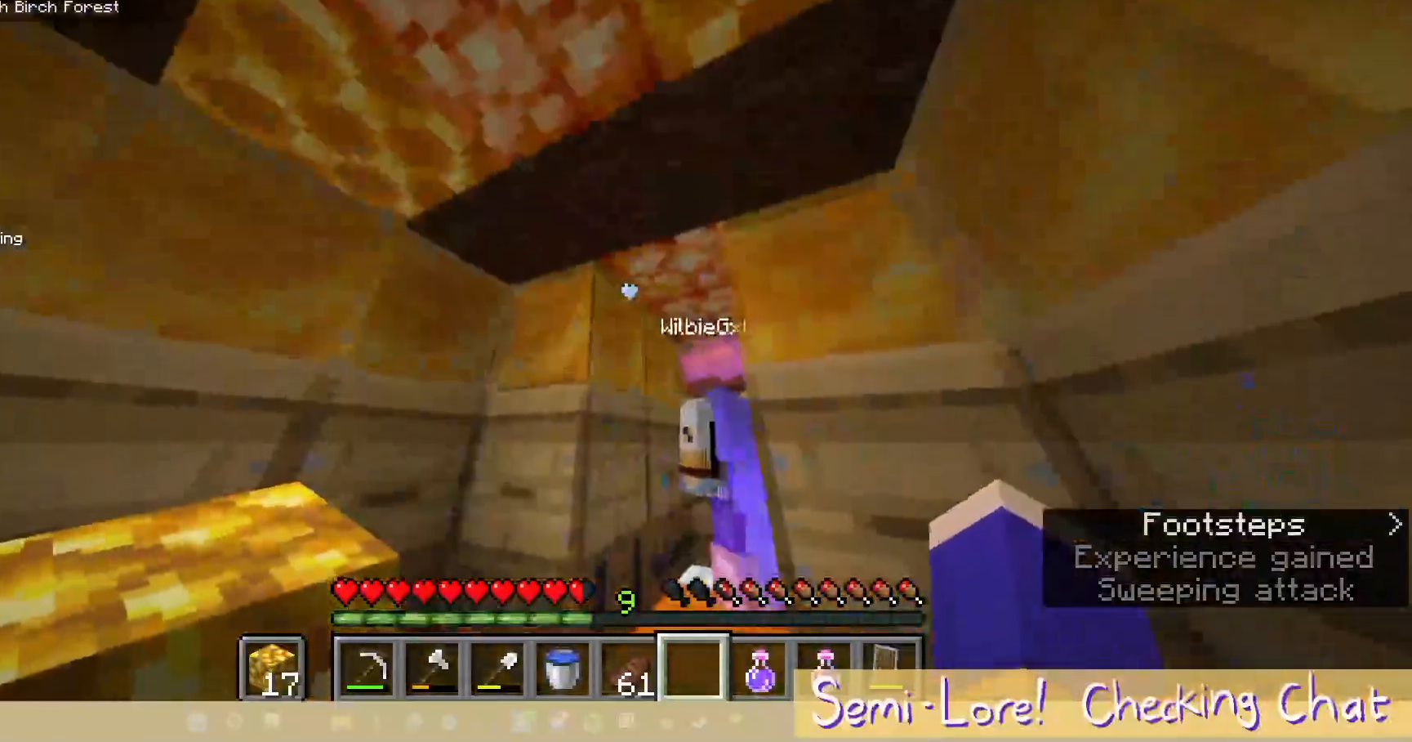
{"keys": [], "mouse": [], "events": [[117, "a", "down"], [267, "w", "down"], [367, "a", "up"], [417, "w", "up"]]}
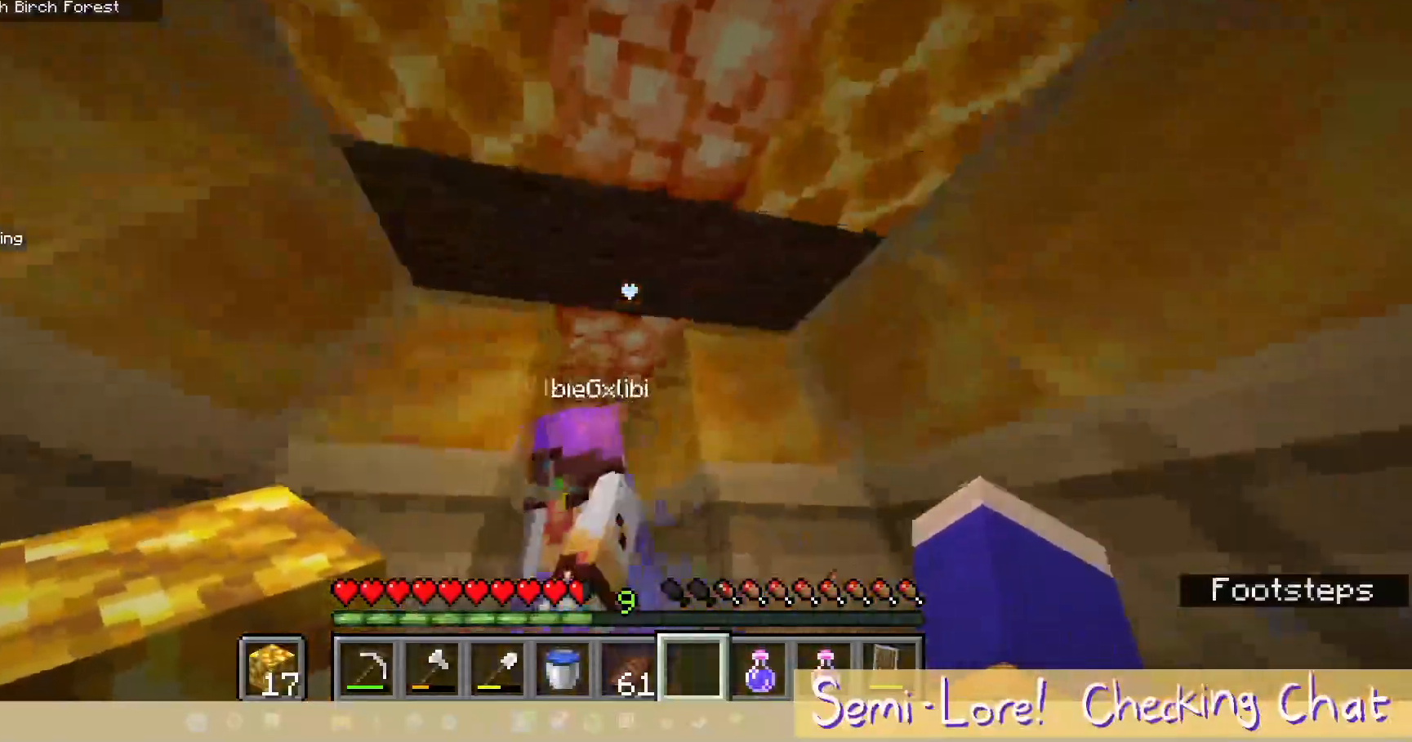
{"keys": [], "mouse": [], "events": []}
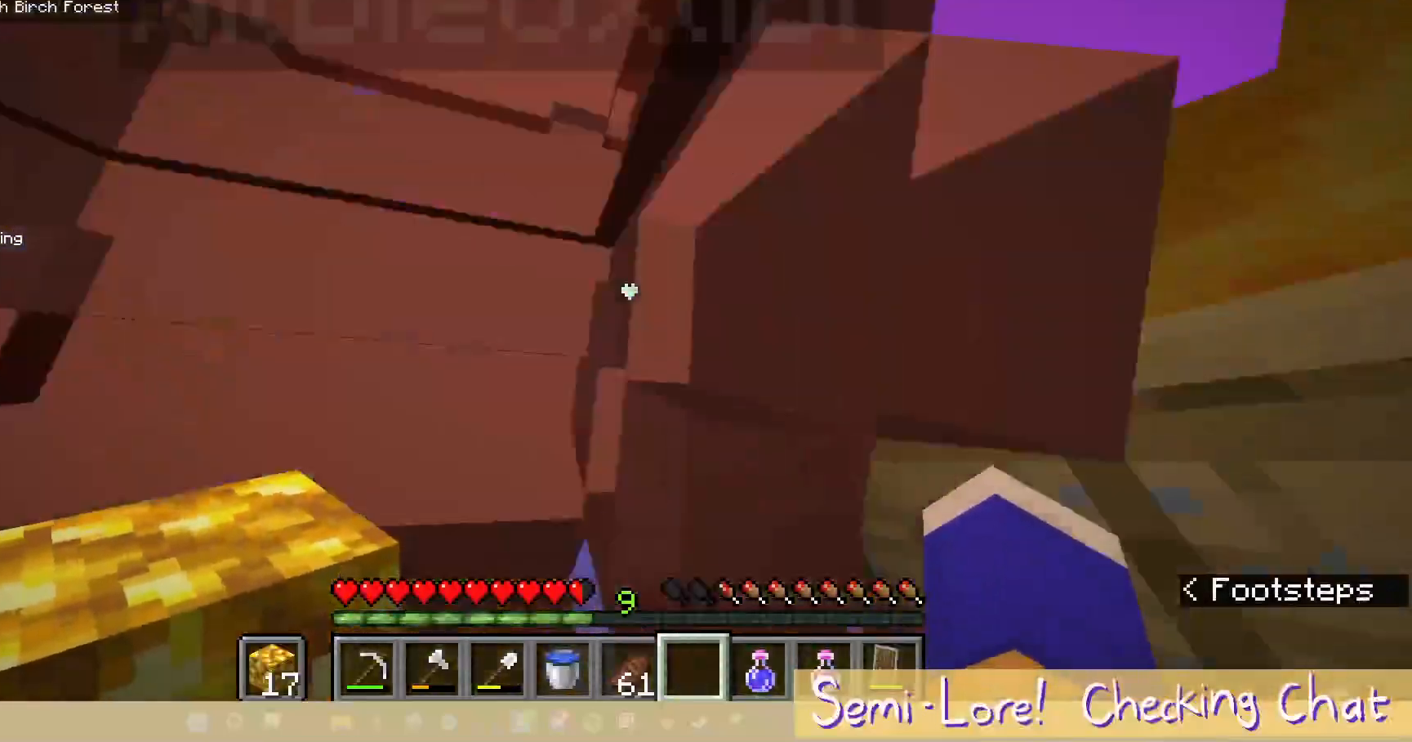
{"keys": ["w"], "mouse": [], "events": [[383, "w", "down"]]}
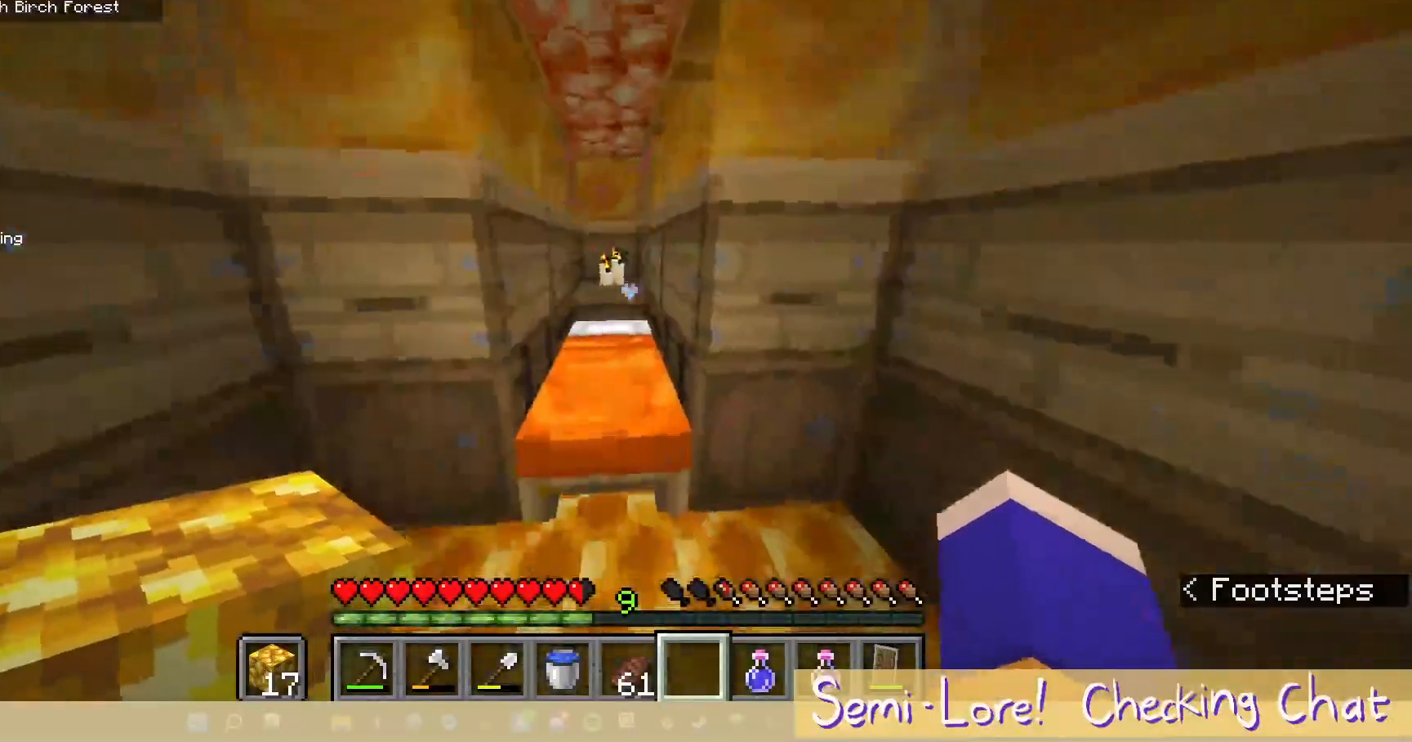
{"keys": [], "mouse": [], "events": [[150, "w", "up"]]}
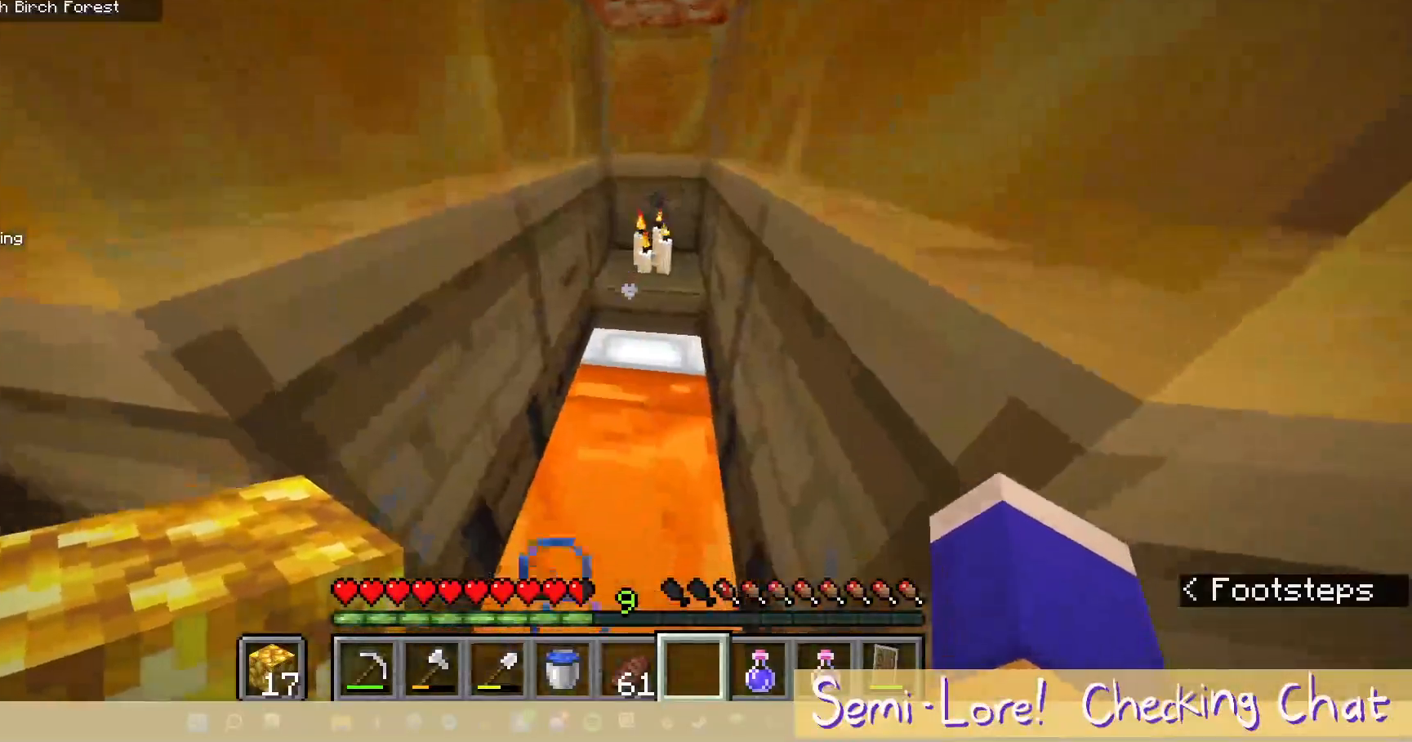
{"keys": [], "mouse": ["right"], "events": [[450, "mouse_right", "down"]]}